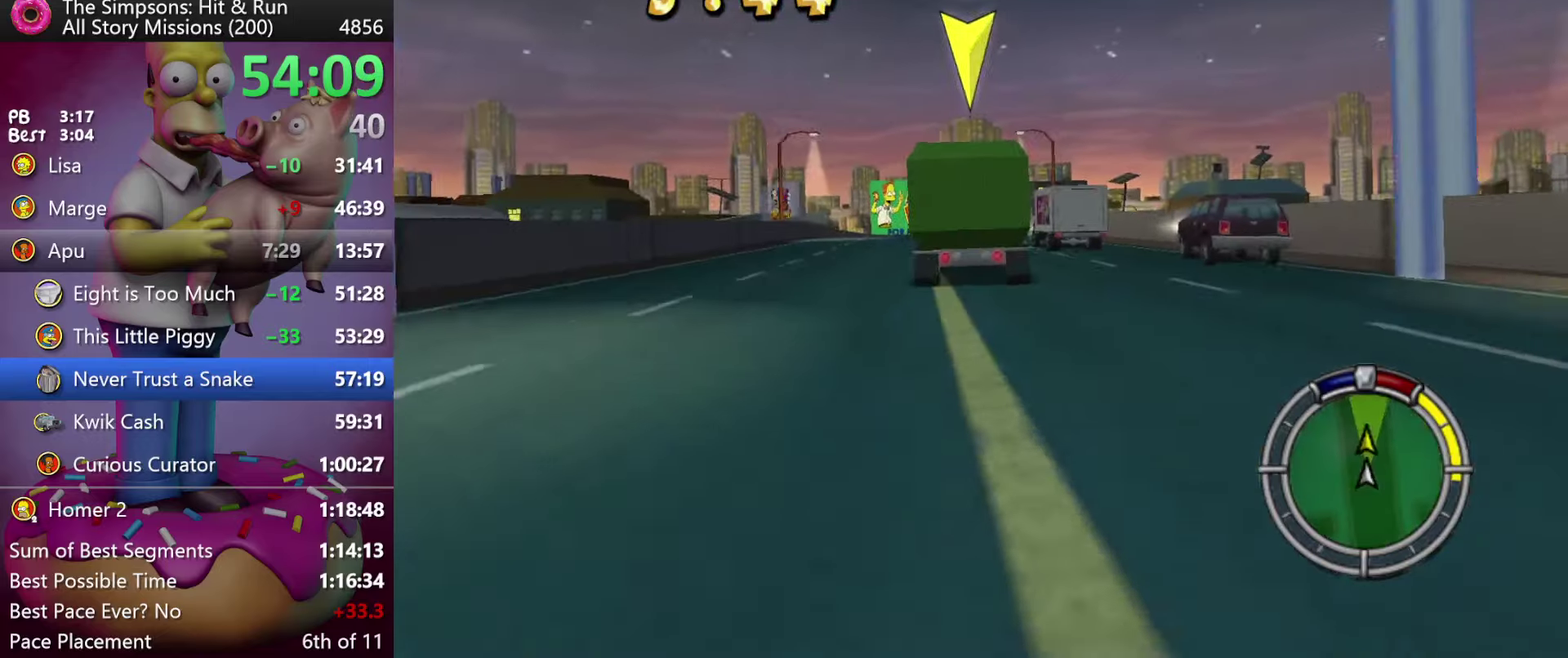
Gameplay with a controller (Xbox layout); each line is a JSON object with the inputs held at the frame after it. "events" lists button and stick changes between this image and that frame as [ms after this image, input, new state], when the widget could be followed in between. Not read: A B DPAD_DOWN DPAD_LEFT DPAD_RIGHT DPAD_UP L3 R3 Y.
{"buttons": ["R2"], "events": [[233, "R2", "down"]]}
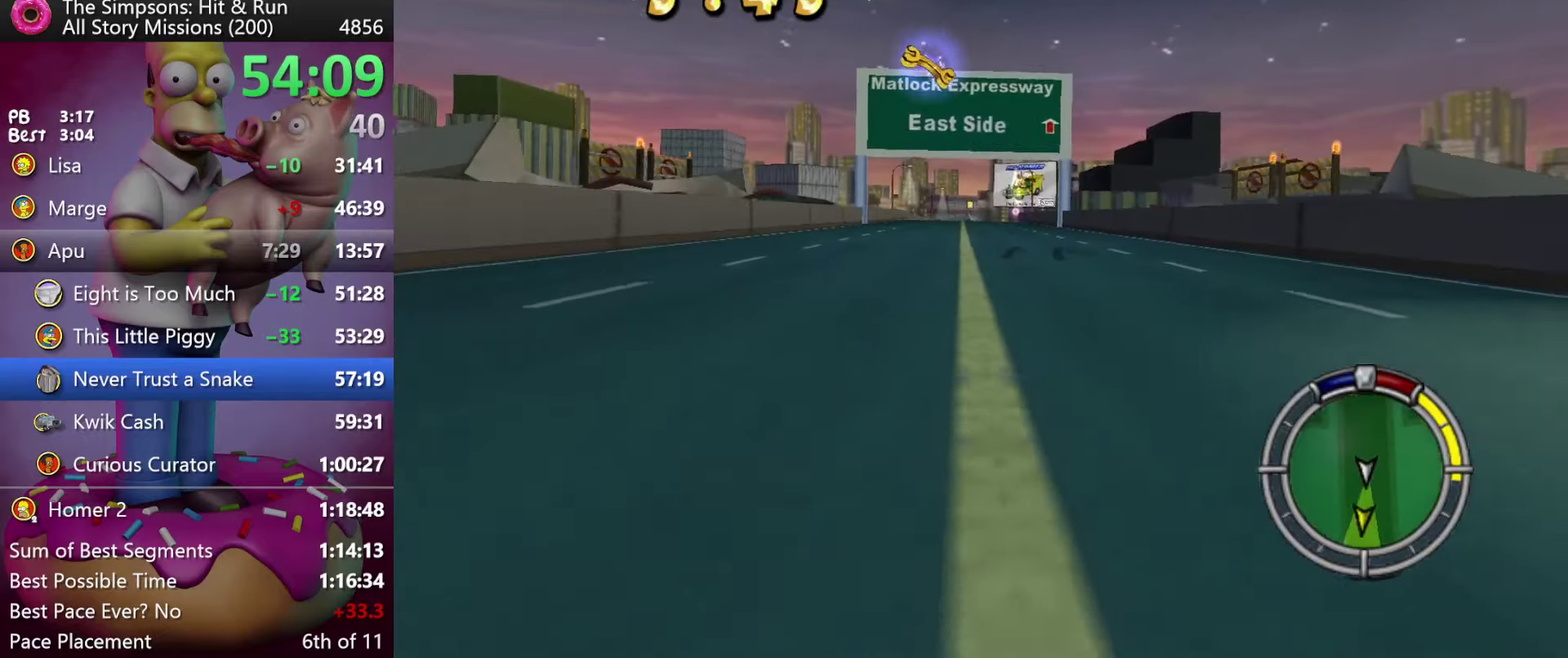
{"buttons": ["R2"], "events": [[200, "R2", "up"], [350, "R2", "down"]]}
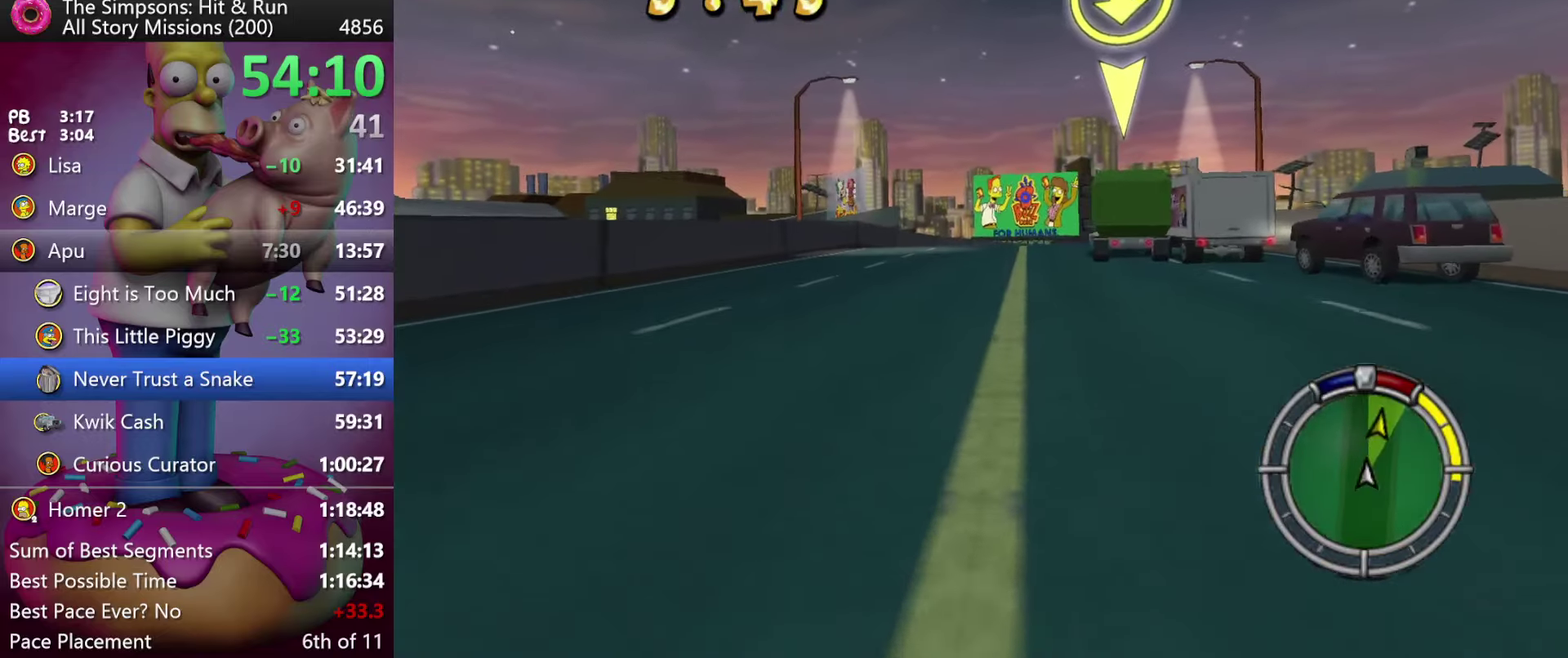
{"buttons": ["R2"], "events": []}
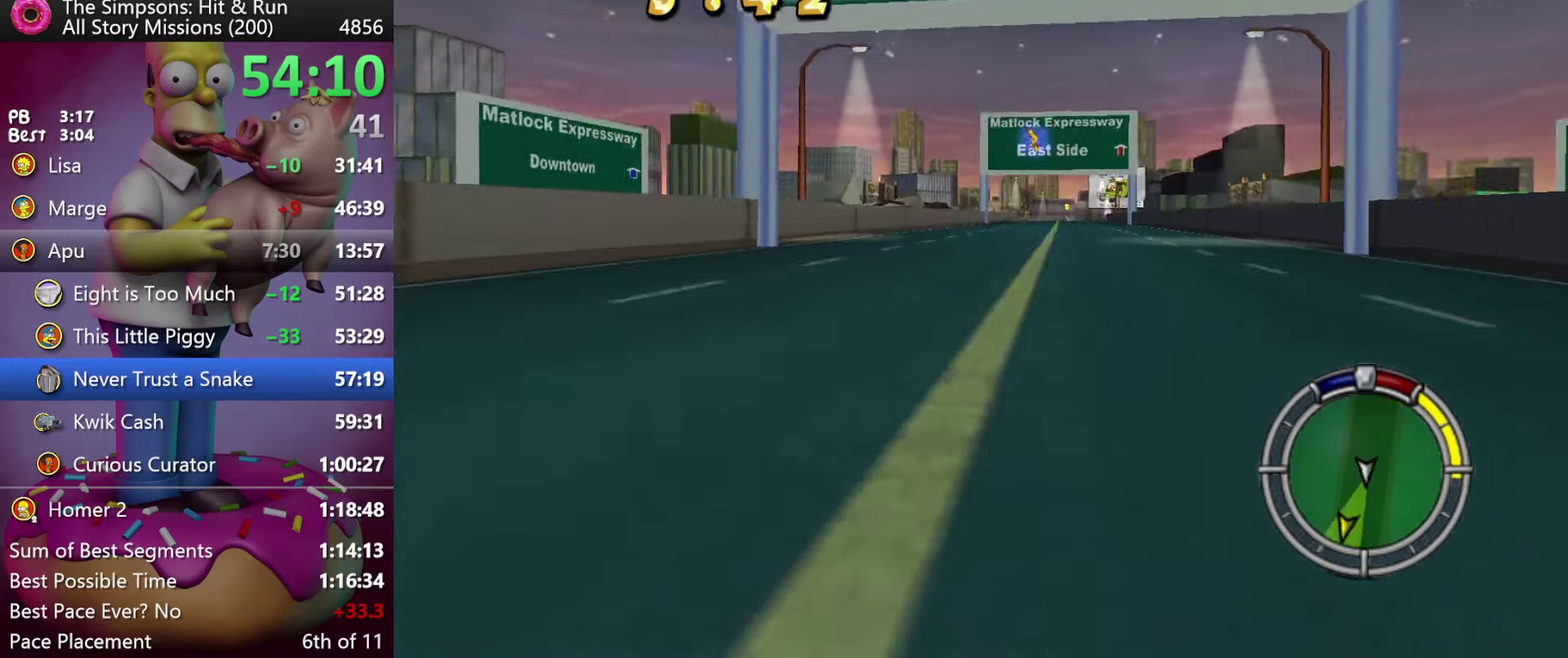
{"buttons": ["R2"], "events": []}
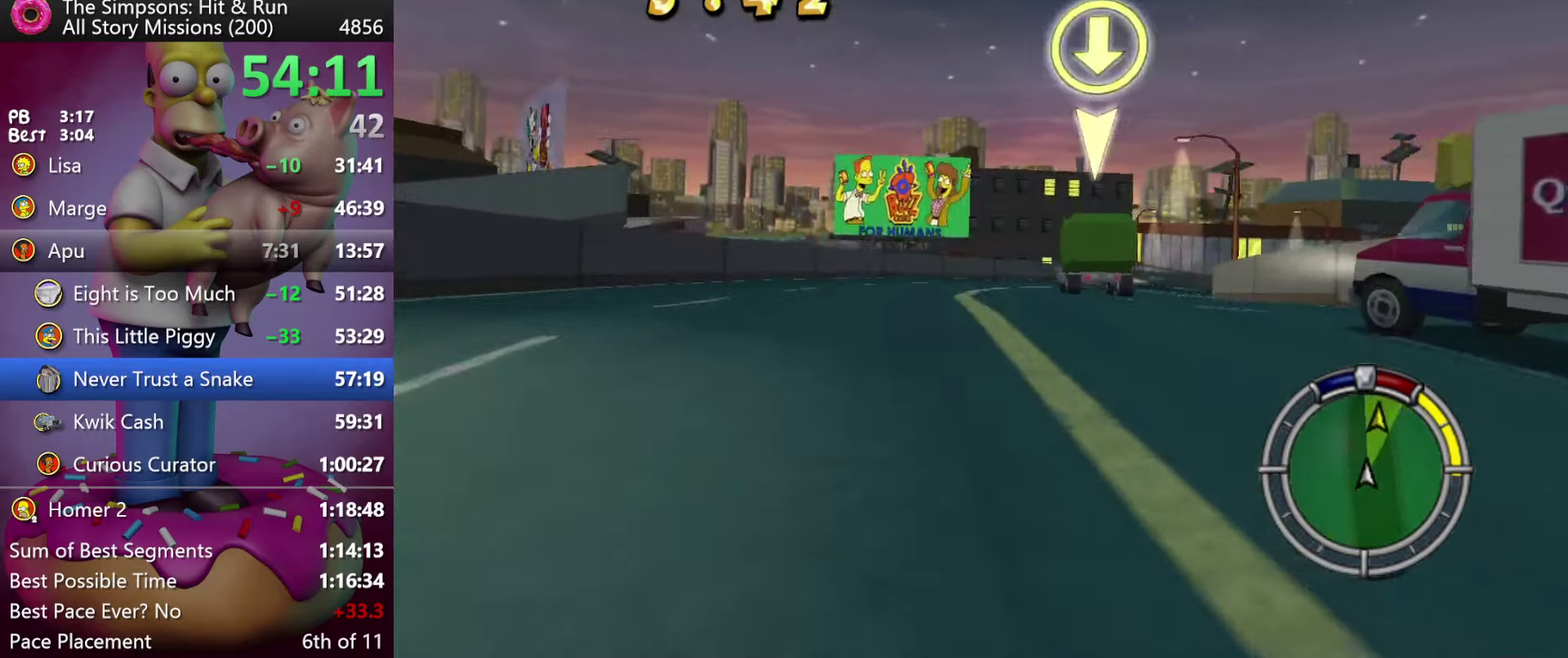
{"buttons": ["R2"], "events": []}
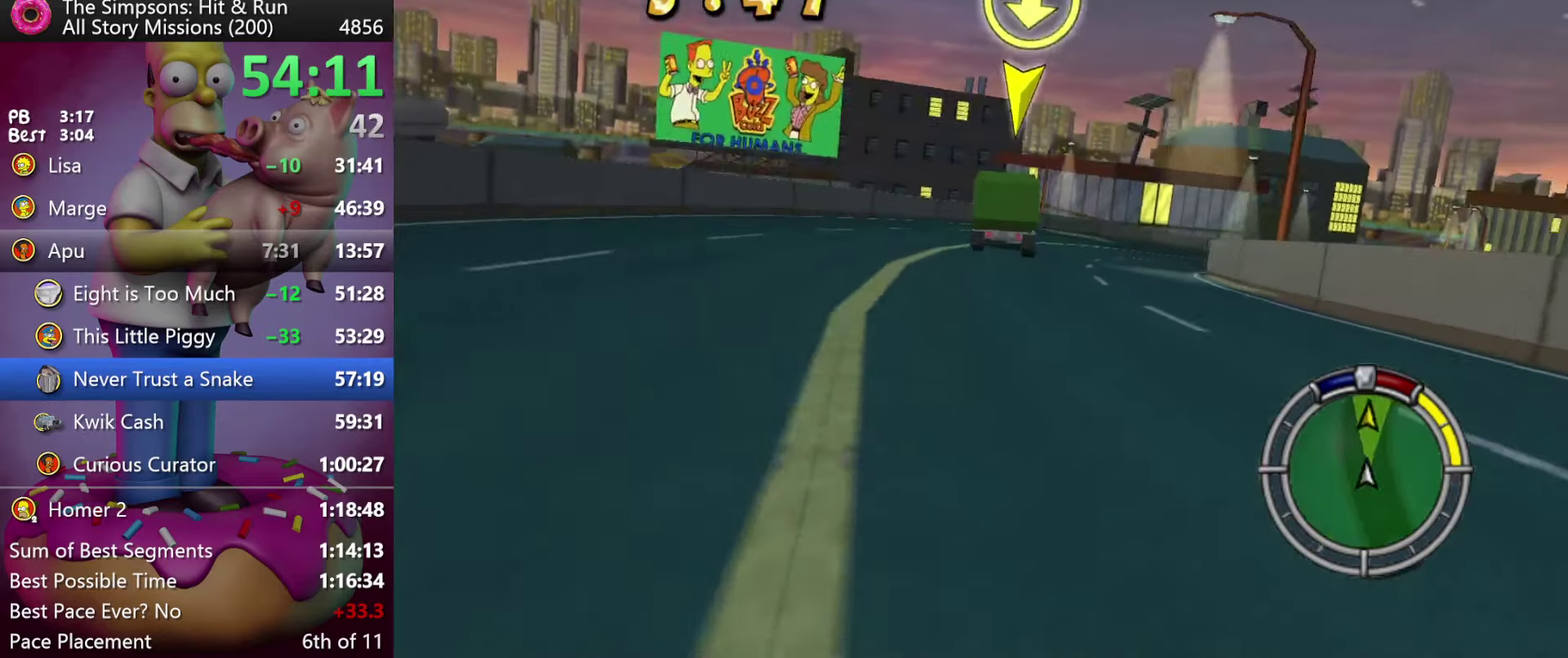
{"buttons": ["R2"], "events": []}
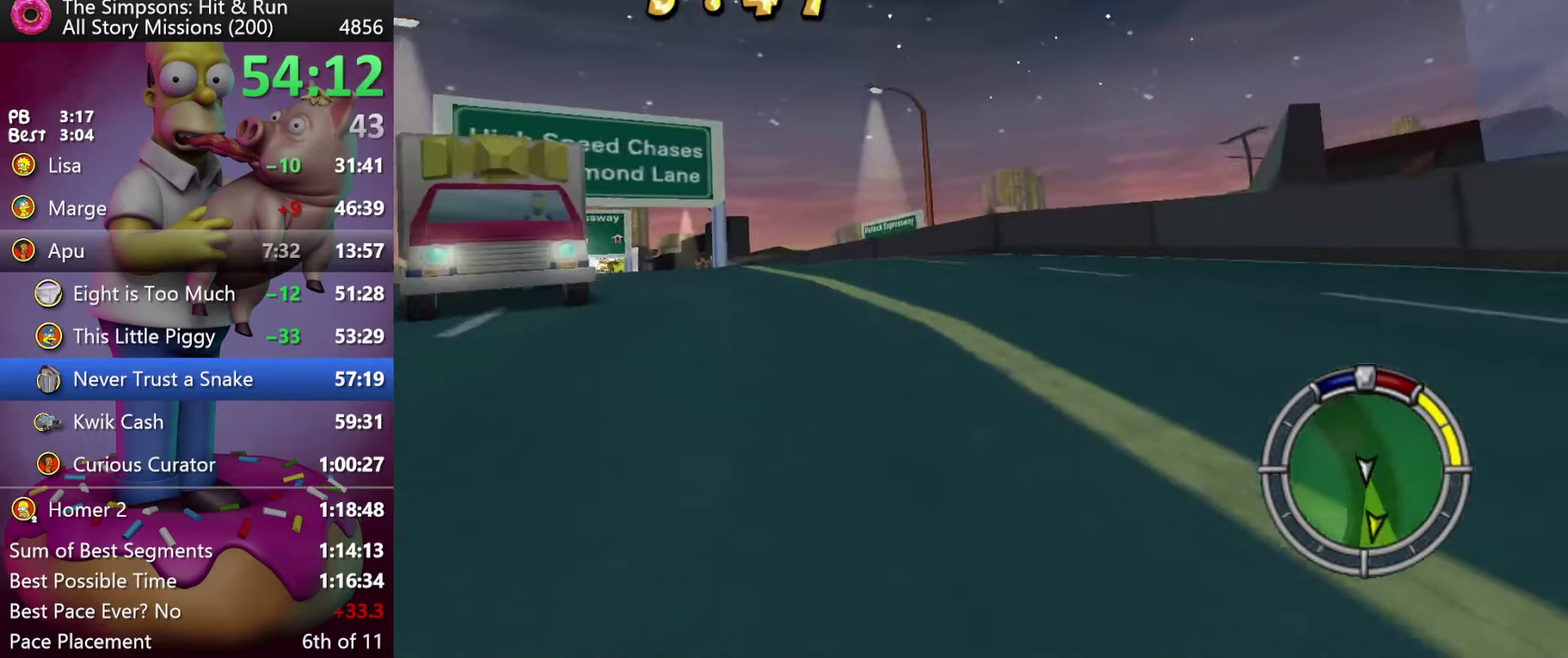
{"buttons": ["X", "R2"], "events": [[483, "X", "down"]]}
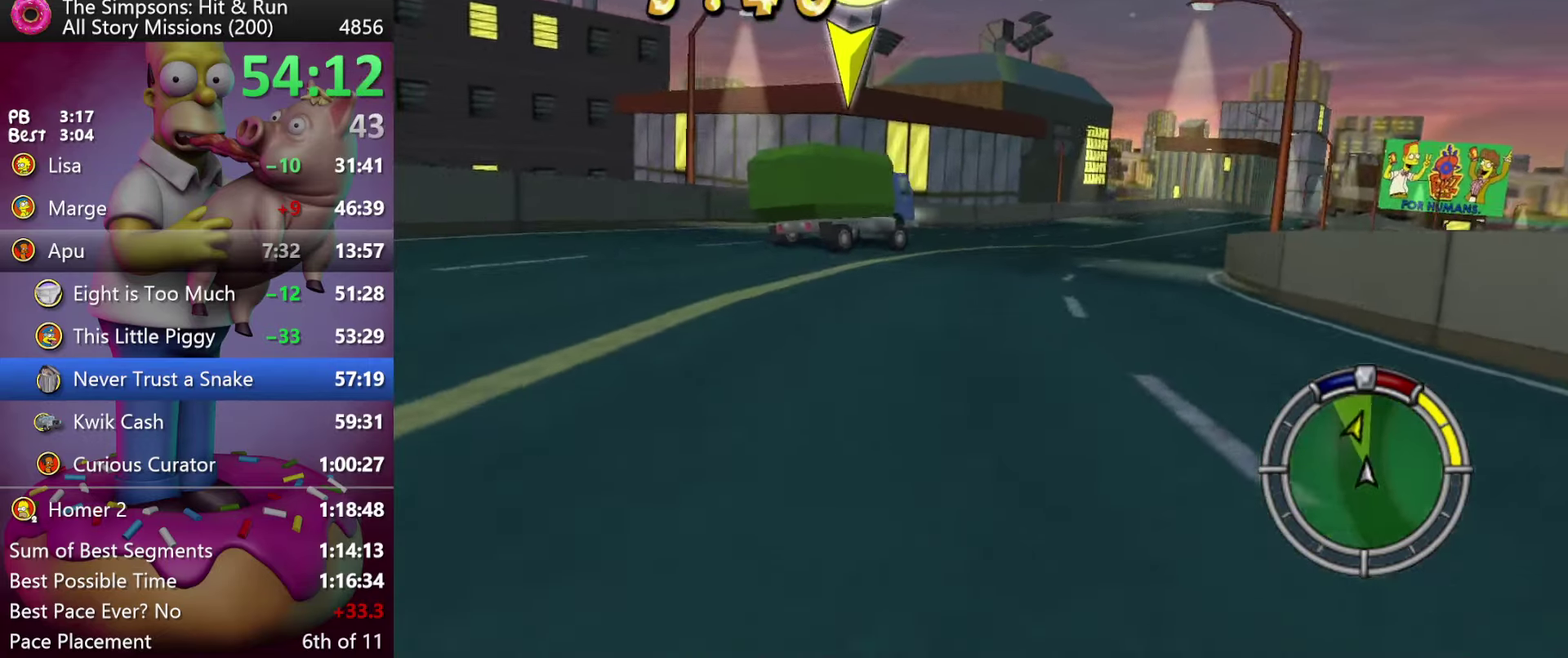
{"buttons": ["X", "L2"], "events": [[400, "L2", "down"], [433, "R2", "up"]]}
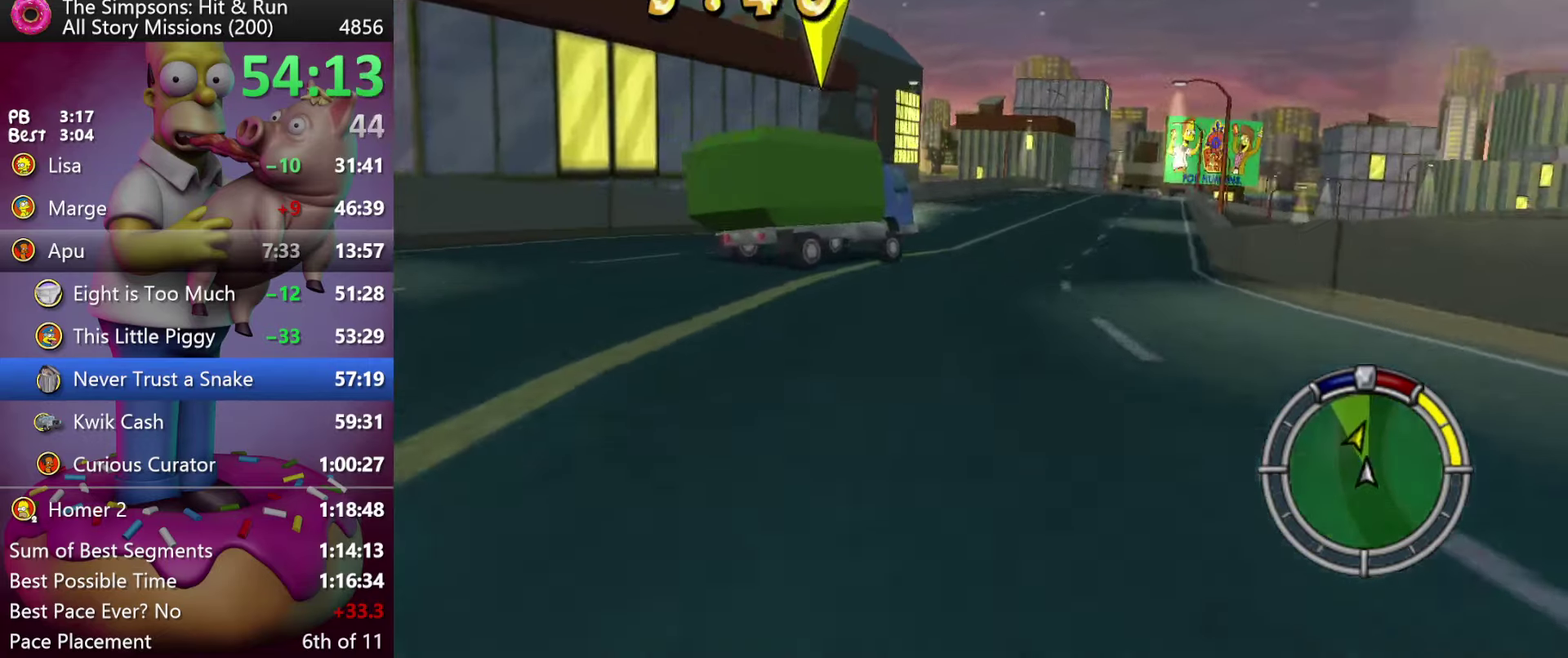
{"buttons": [], "events": [[200, "L2", "up"], [233, "X", "up"]]}
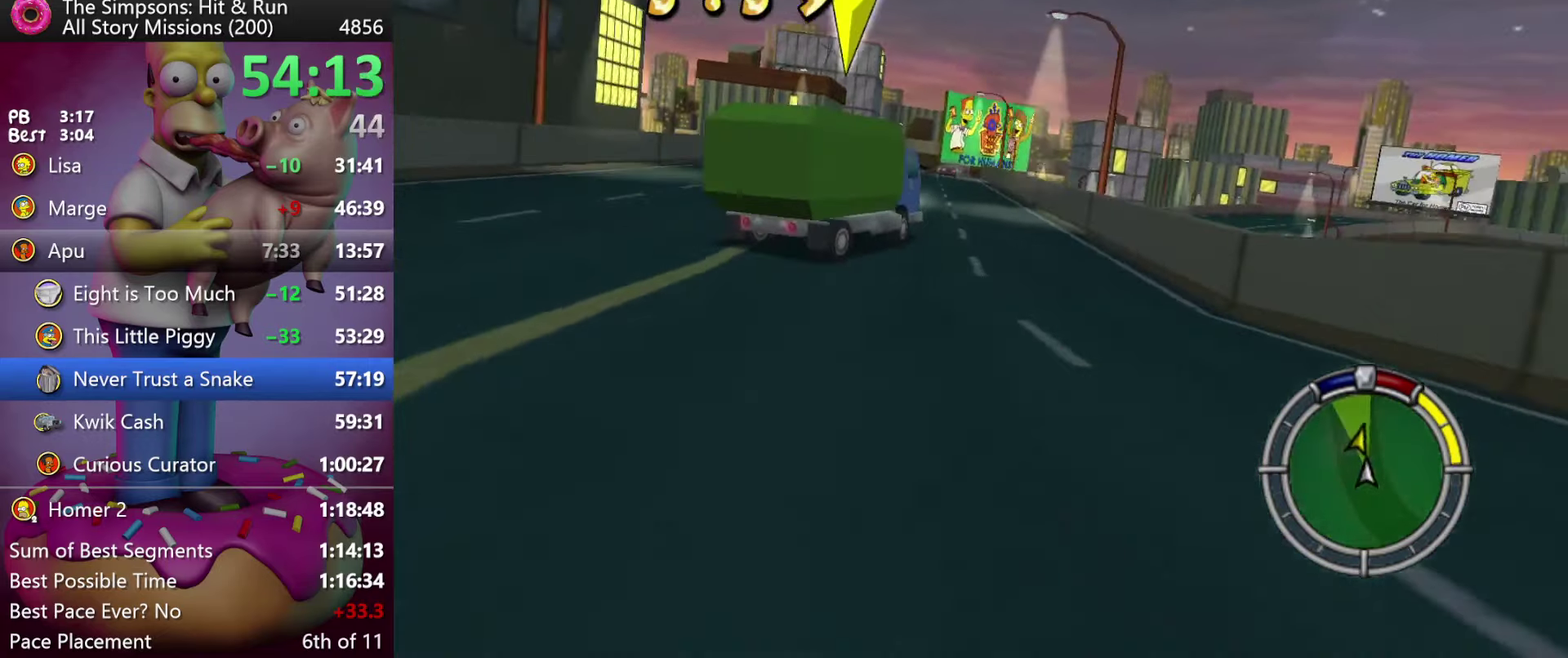
{"buttons": ["R2"], "events": [[233, "R2", "down"]]}
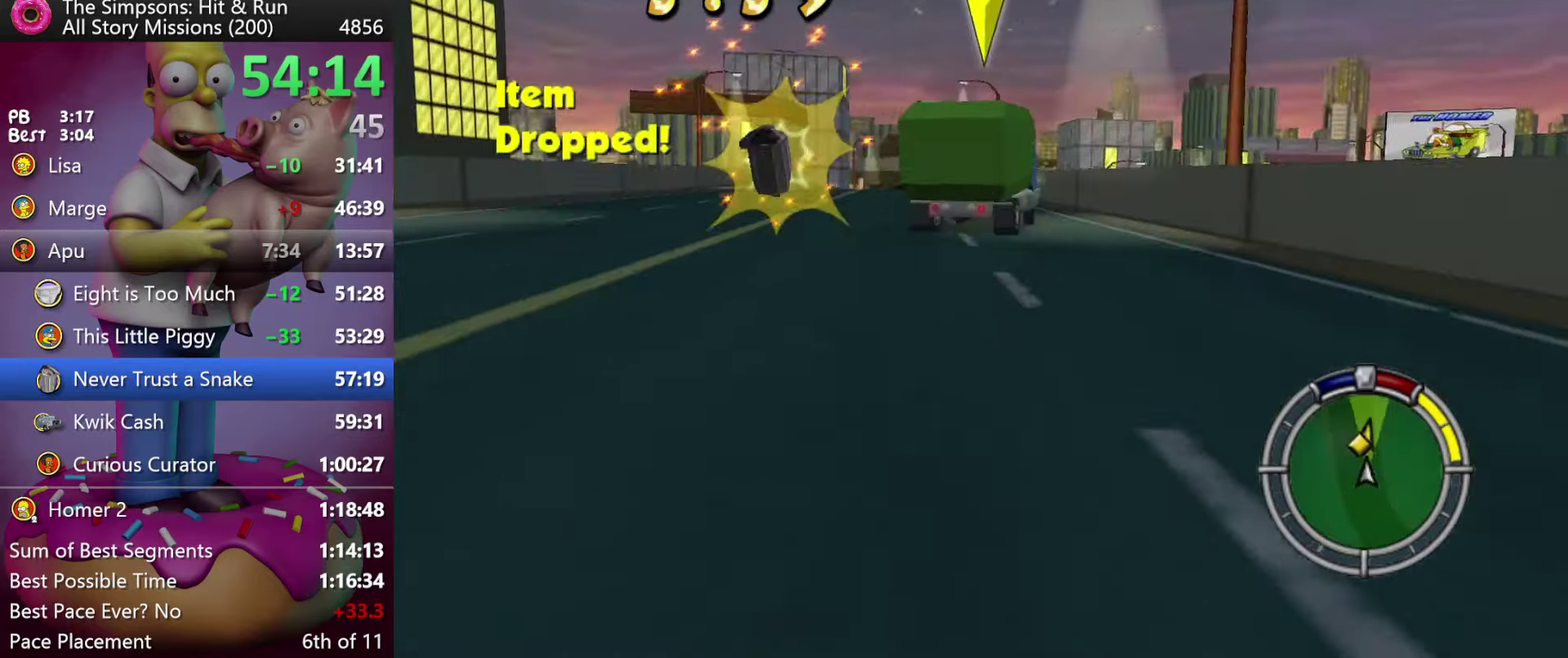
{"buttons": ["R2"], "events": []}
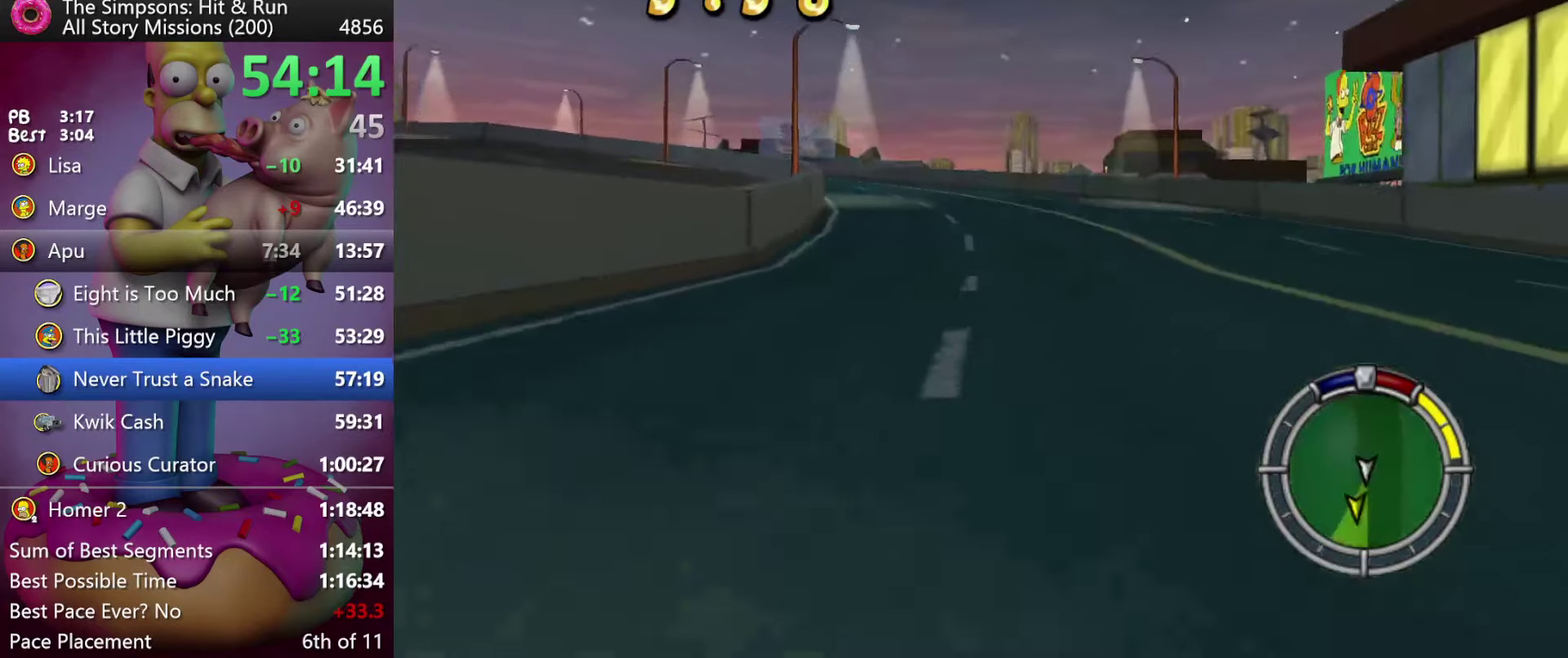
{"buttons": ["R2"], "events": []}
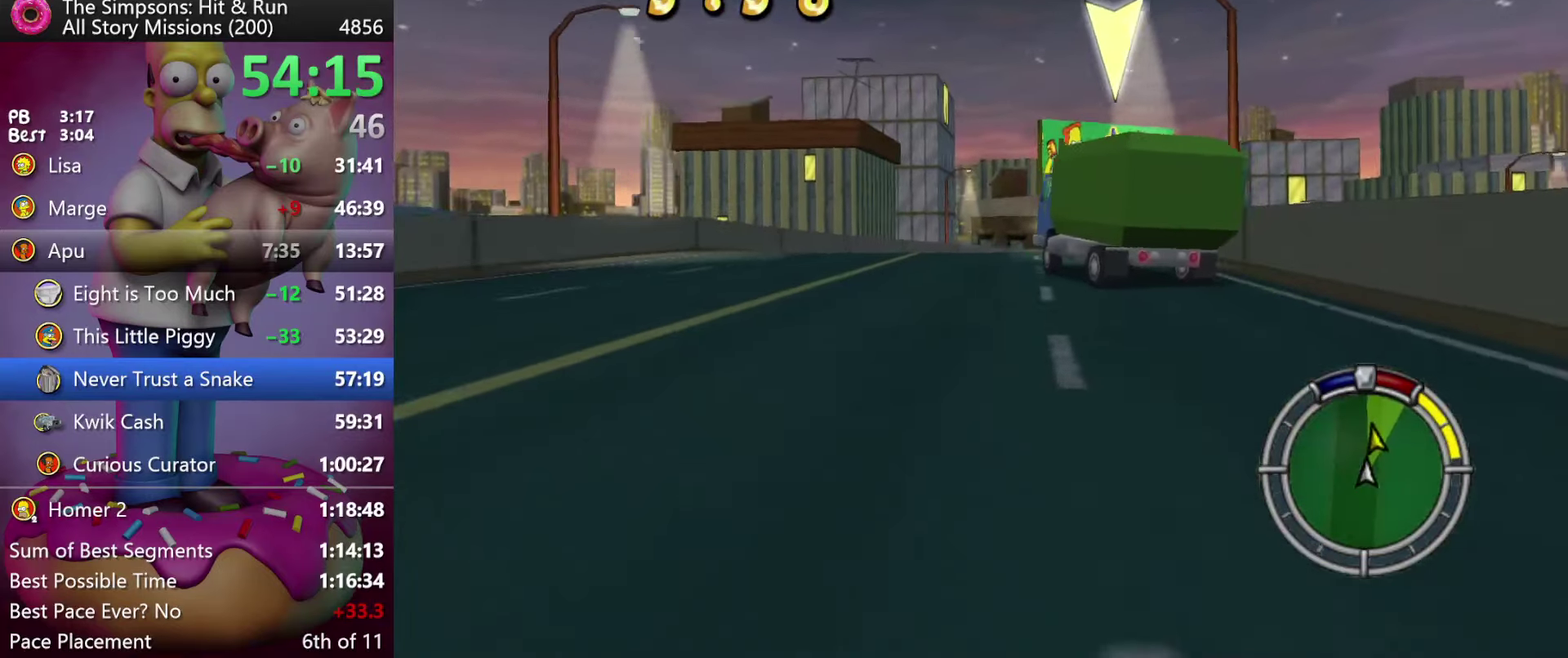
{"buttons": ["R2"], "events": []}
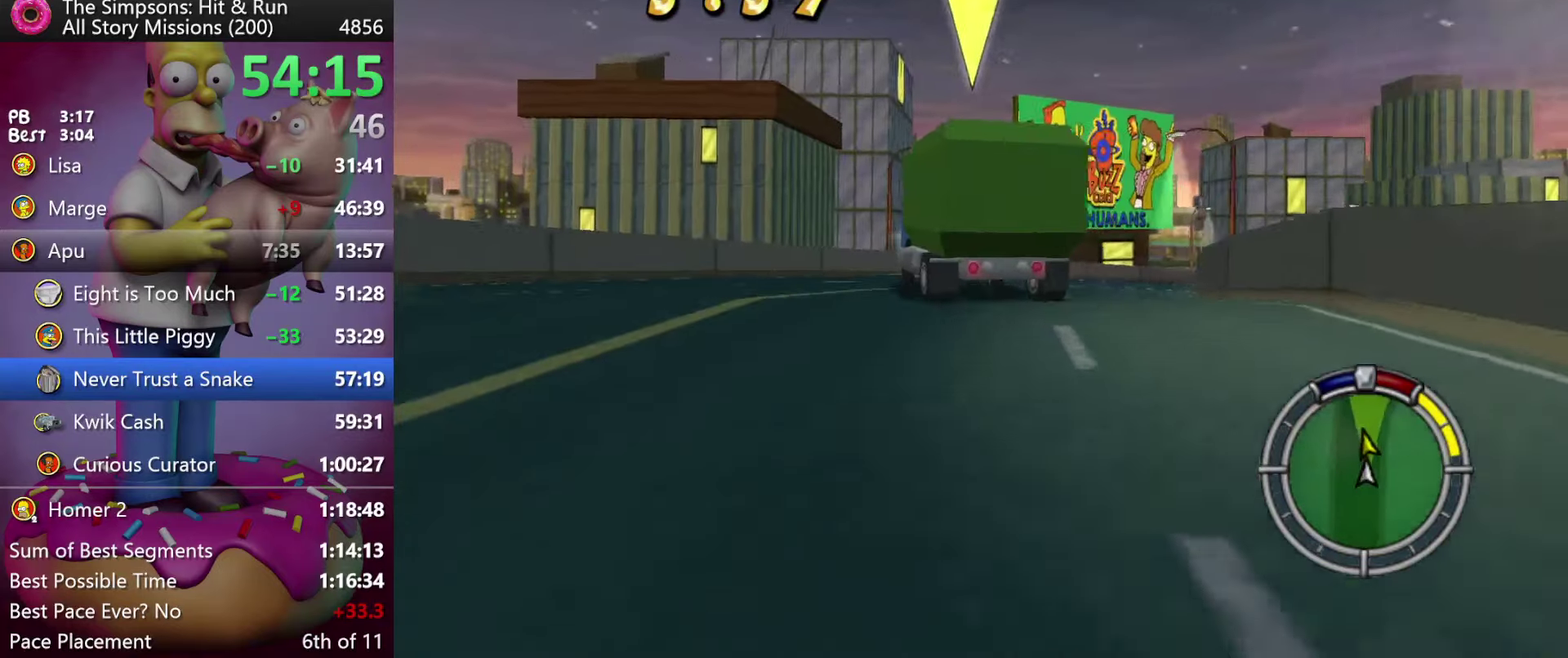
{"buttons": ["R1", "R2"], "events": [[500, "R1", "down"]]}
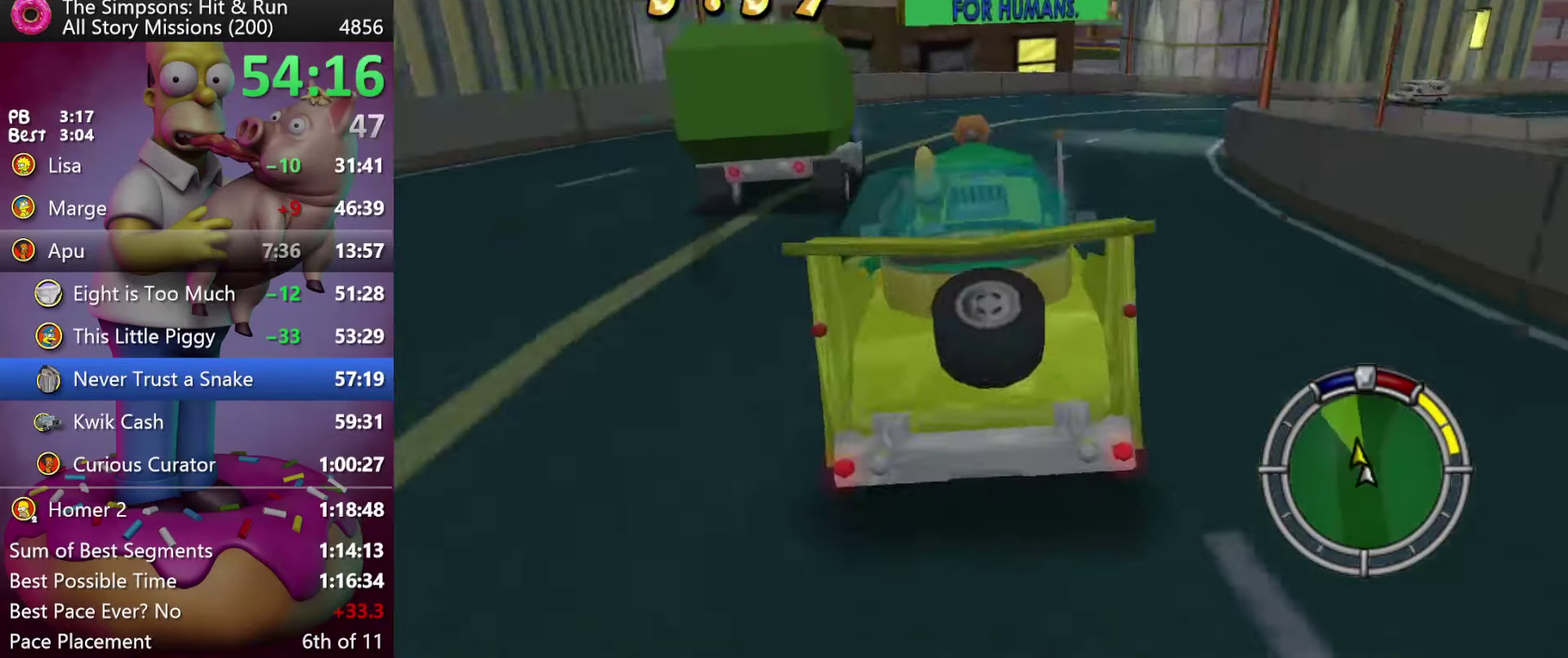
{"buttons": ["L2"], "events": [[67, "R1", "up"], [133, "R1", "down"], [217, "R1", "up"], [433, "R2", "up"], [500, "L2", "down"]]}
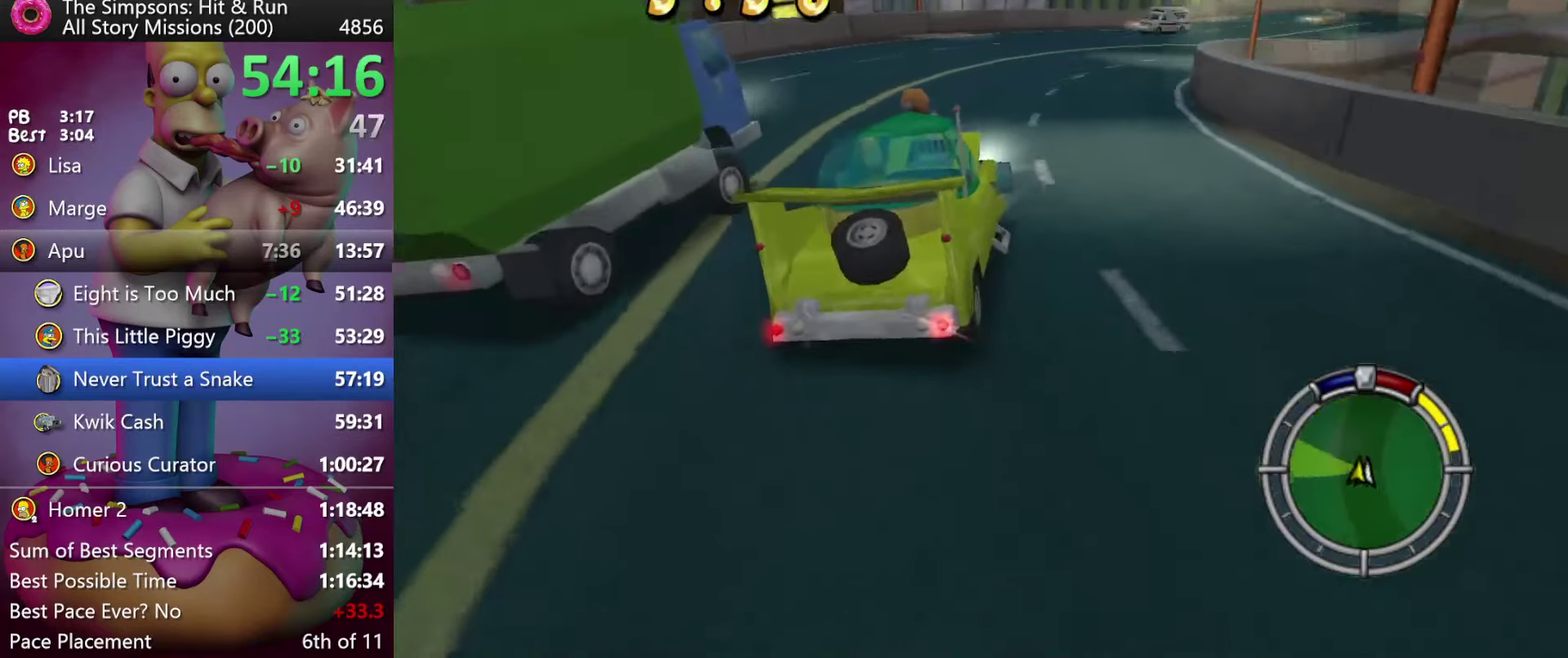
{"buttons": ["L2"], "events": []}
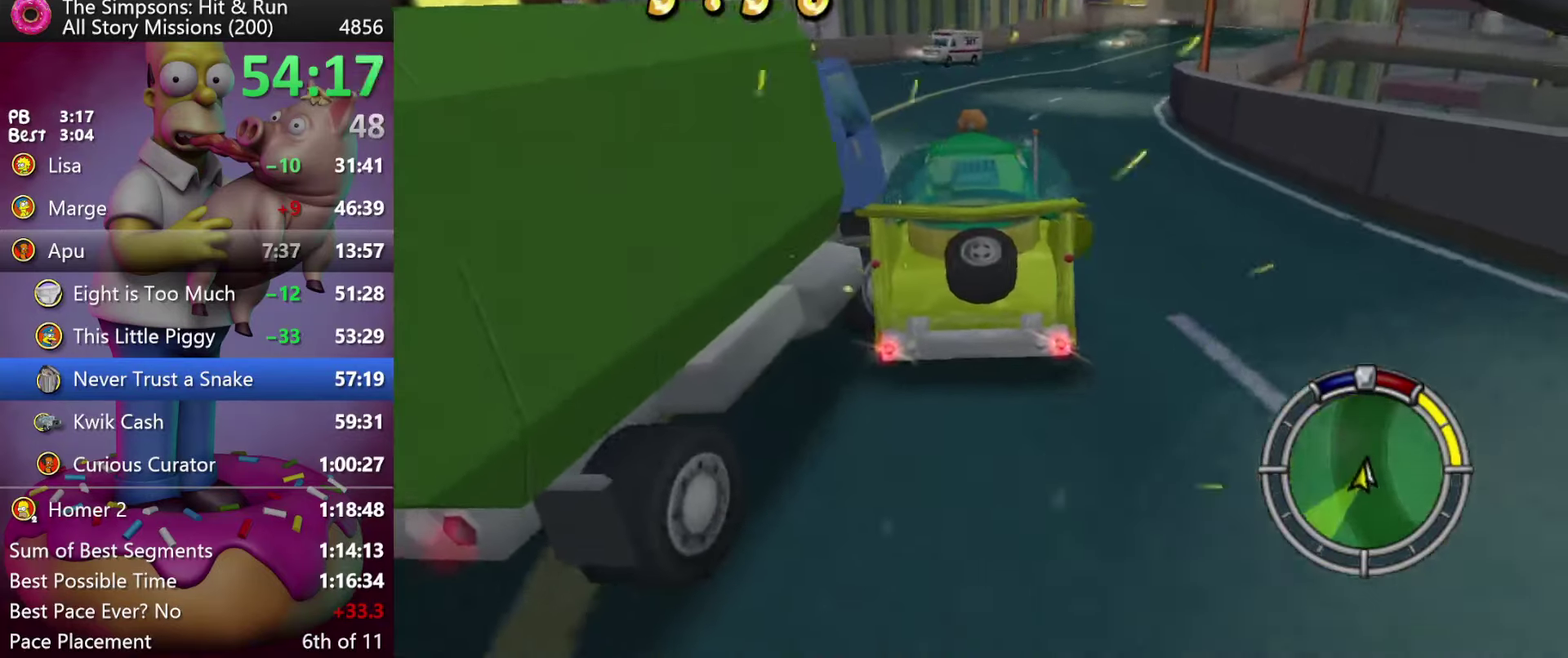
{"buttons": [], "events": [[17, "L2", "up"], [300, "R2", "down"], [433, "R2", "up"]]}
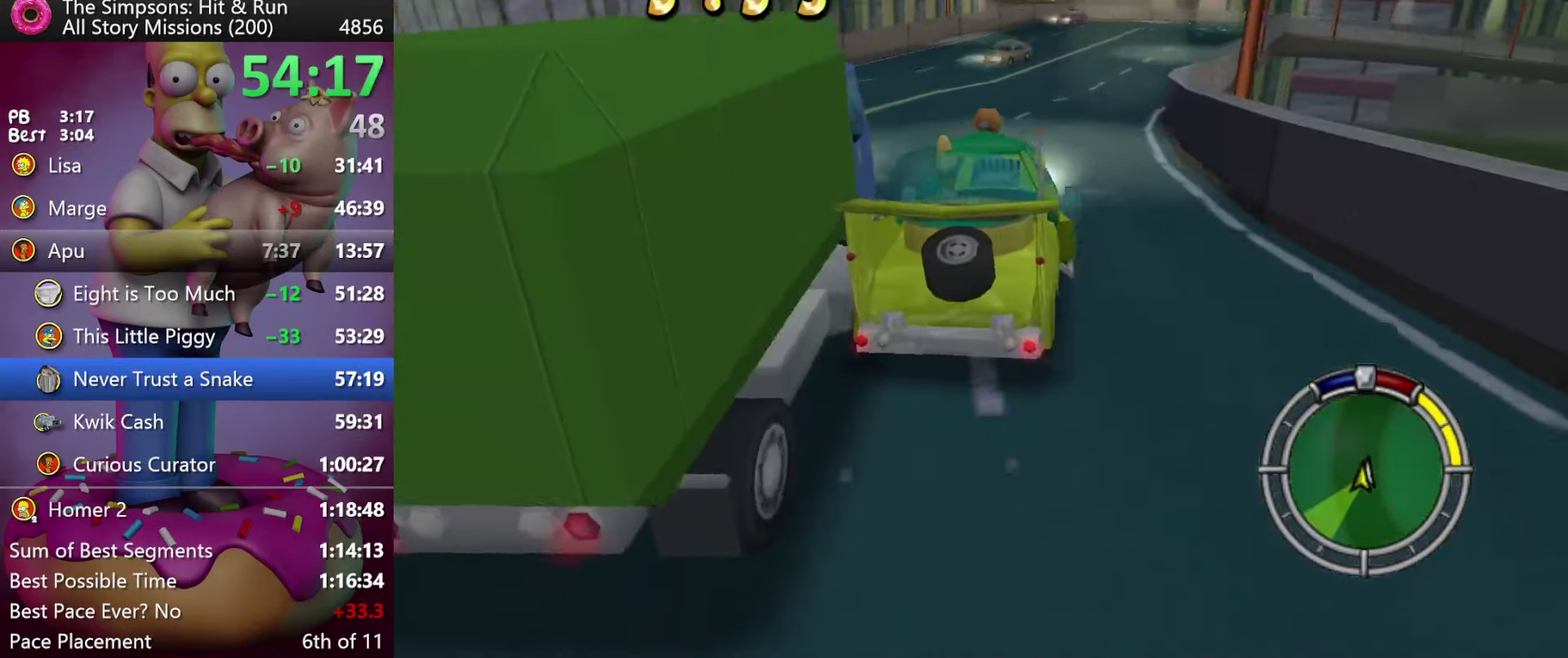
{"buttons": [], "events": []}
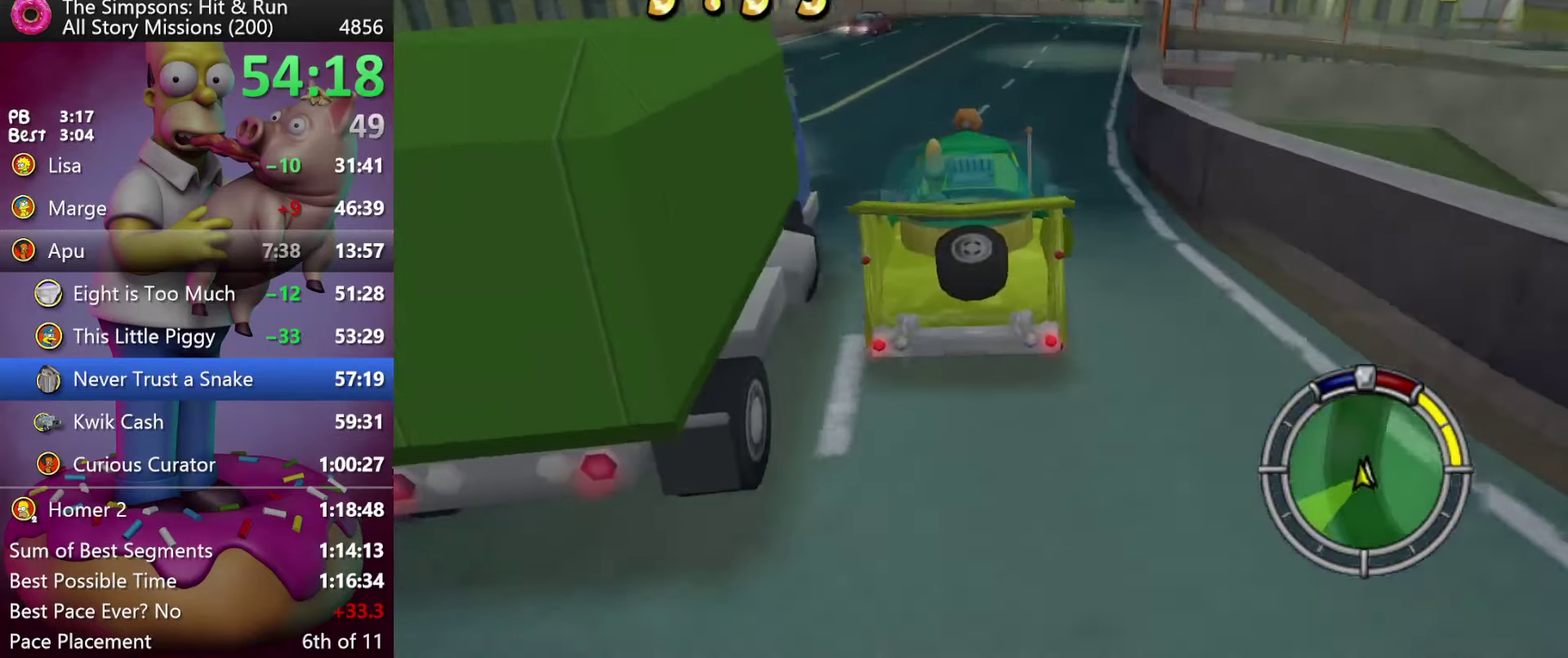
{"buttons": ["R2"], "events": [[167, "R2", "down"]]}
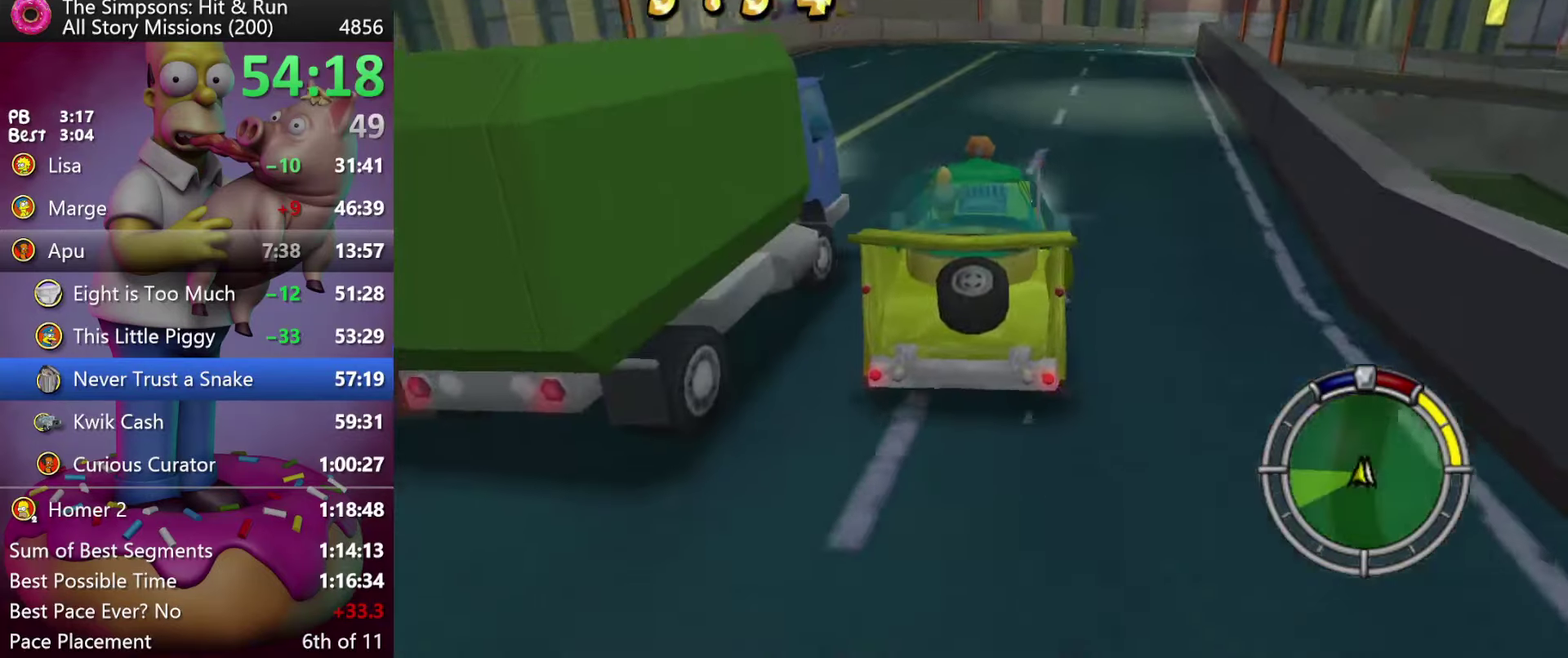
{"buttons": ["L2"], "events": [[300, "R2", "up"], [367, "L2", "down"]]}
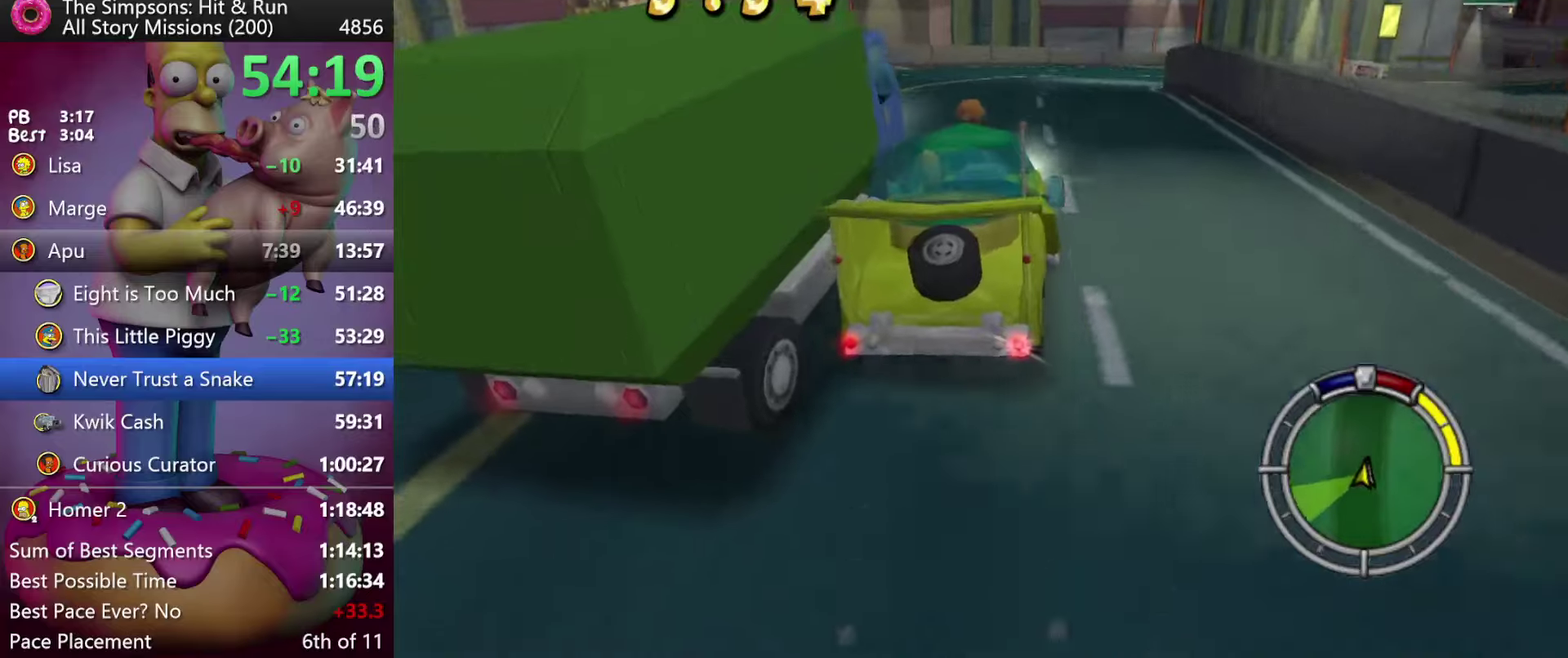
{"buttons": [], "events": [[184, "L2", "up"]]}
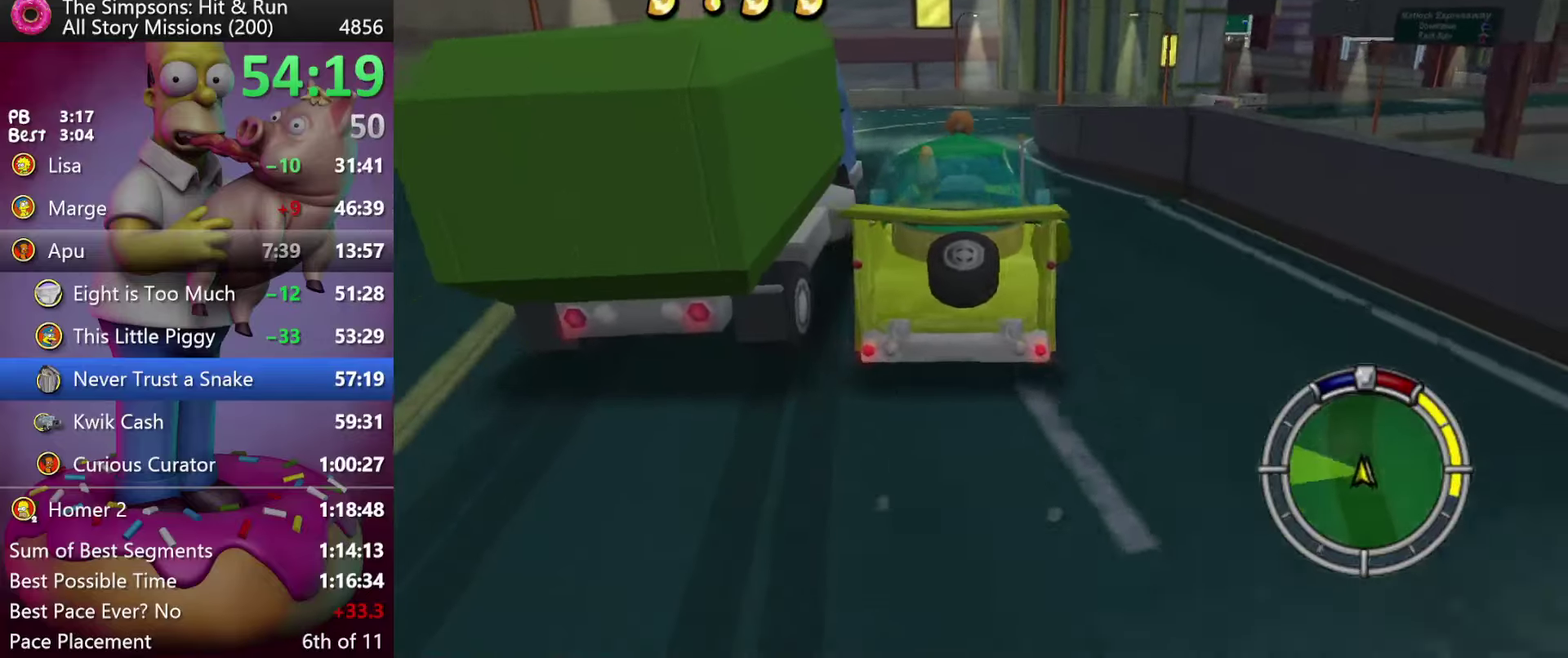
{"buttons": ["R2"], "events": [[317, "R2", "down"]]}
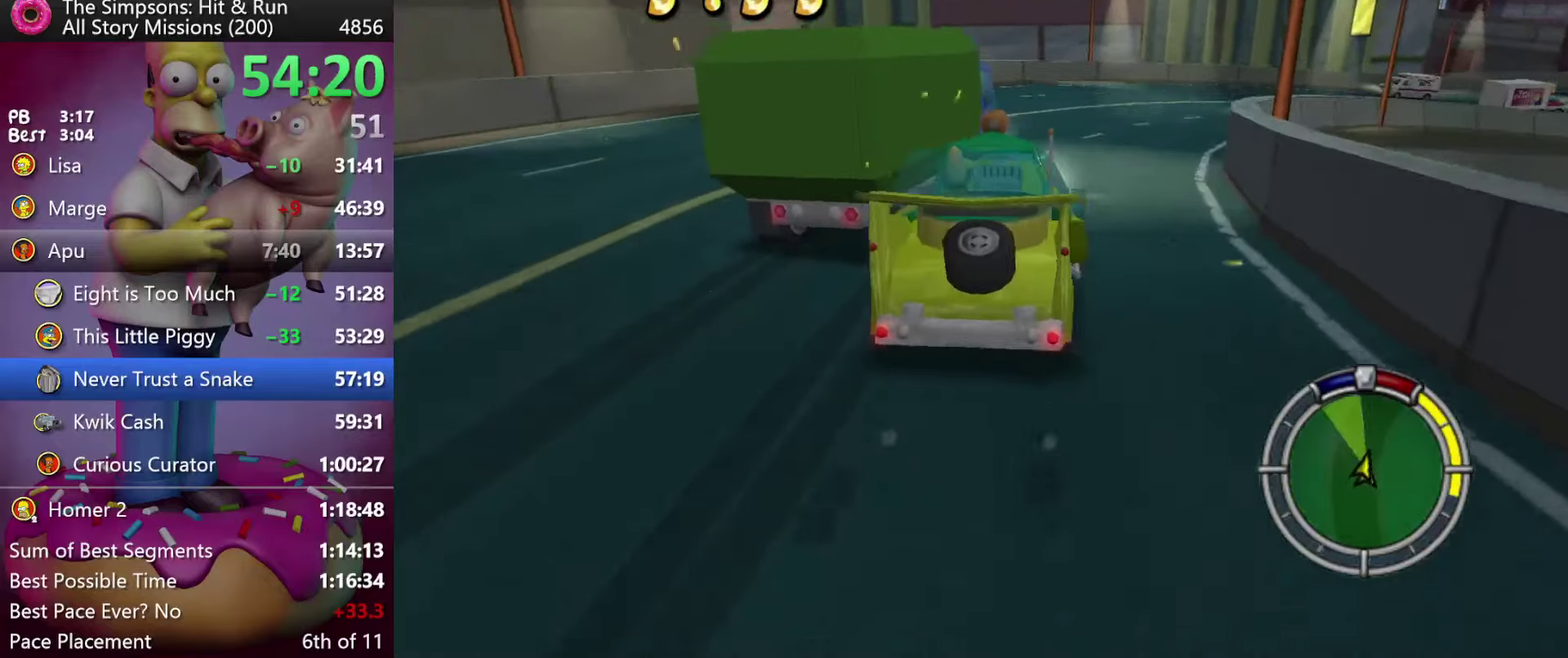
{"buttons": ["R2"], "events": []}
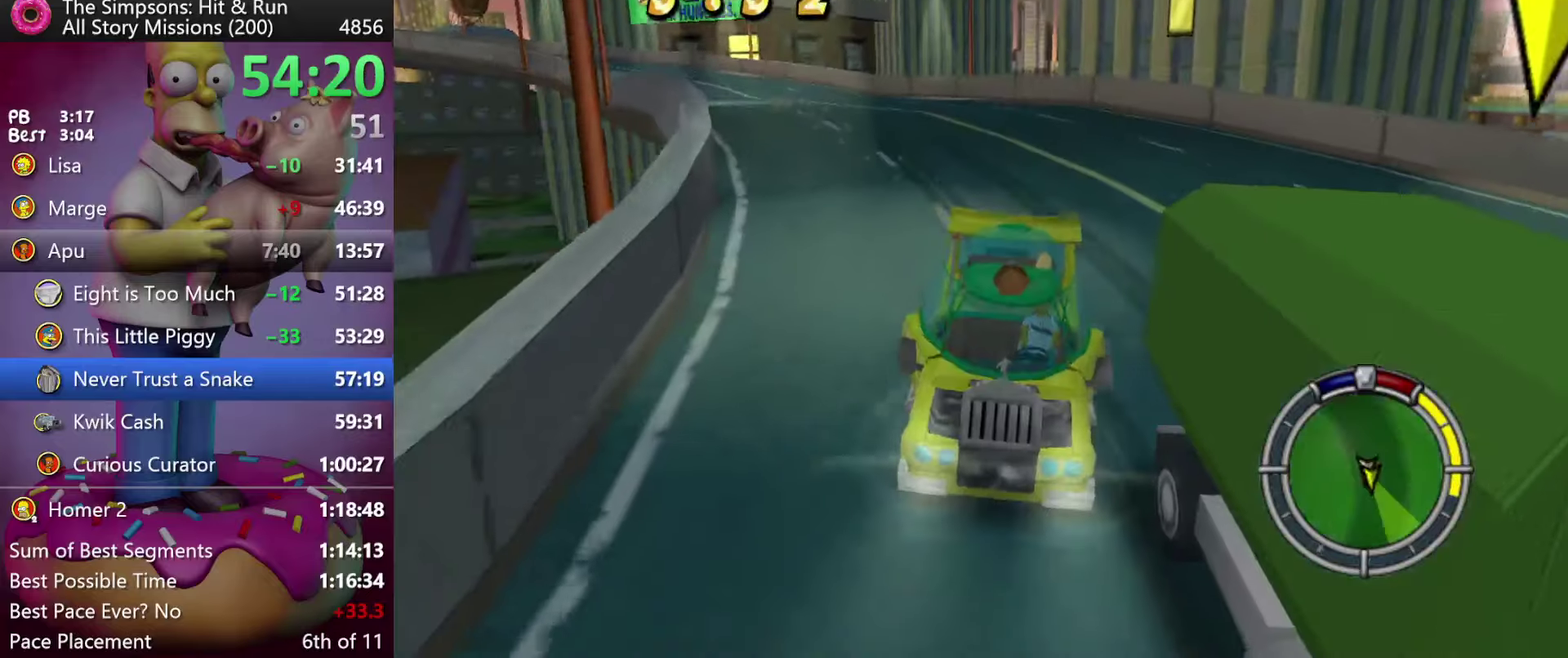
{"buttons": ["R2"], "events": []}
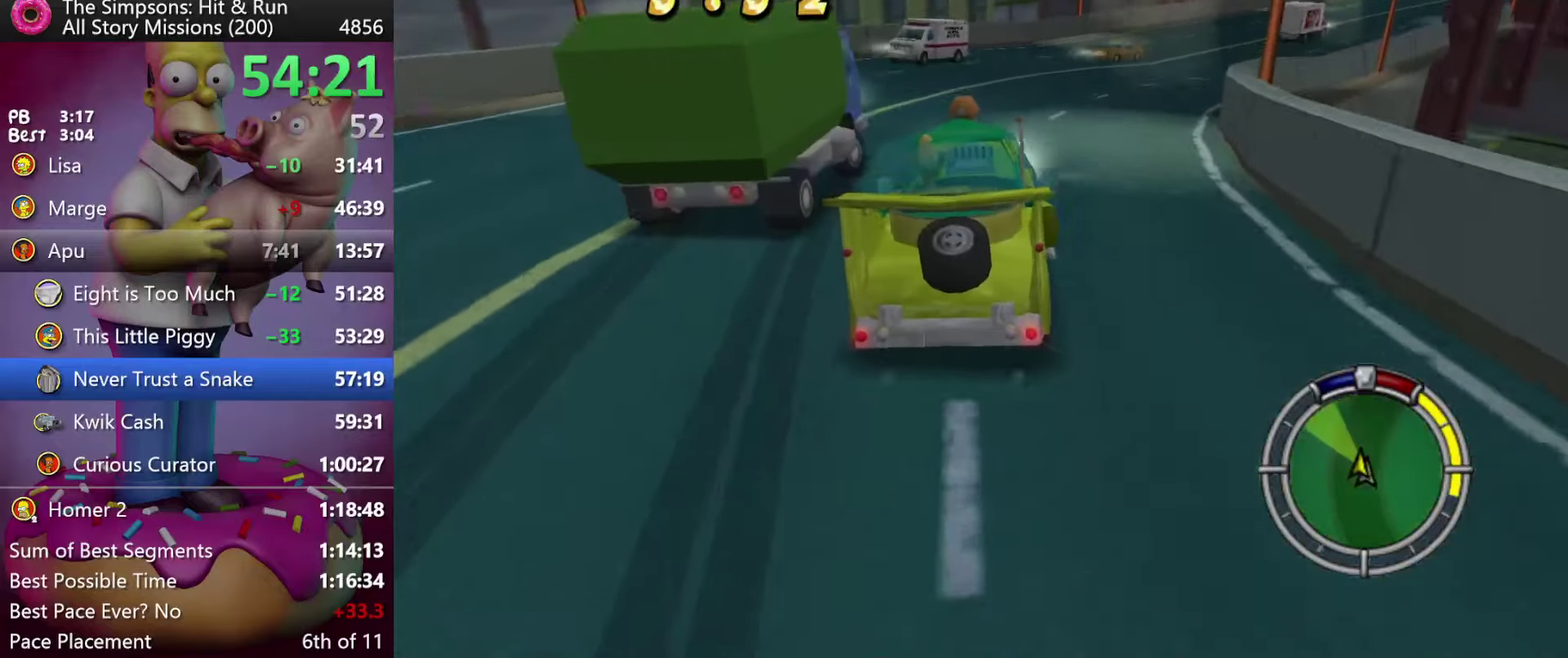
{"buttons": ["L2"], "events": [[384, "R2", "up"], [400, "L2", "down"]]}
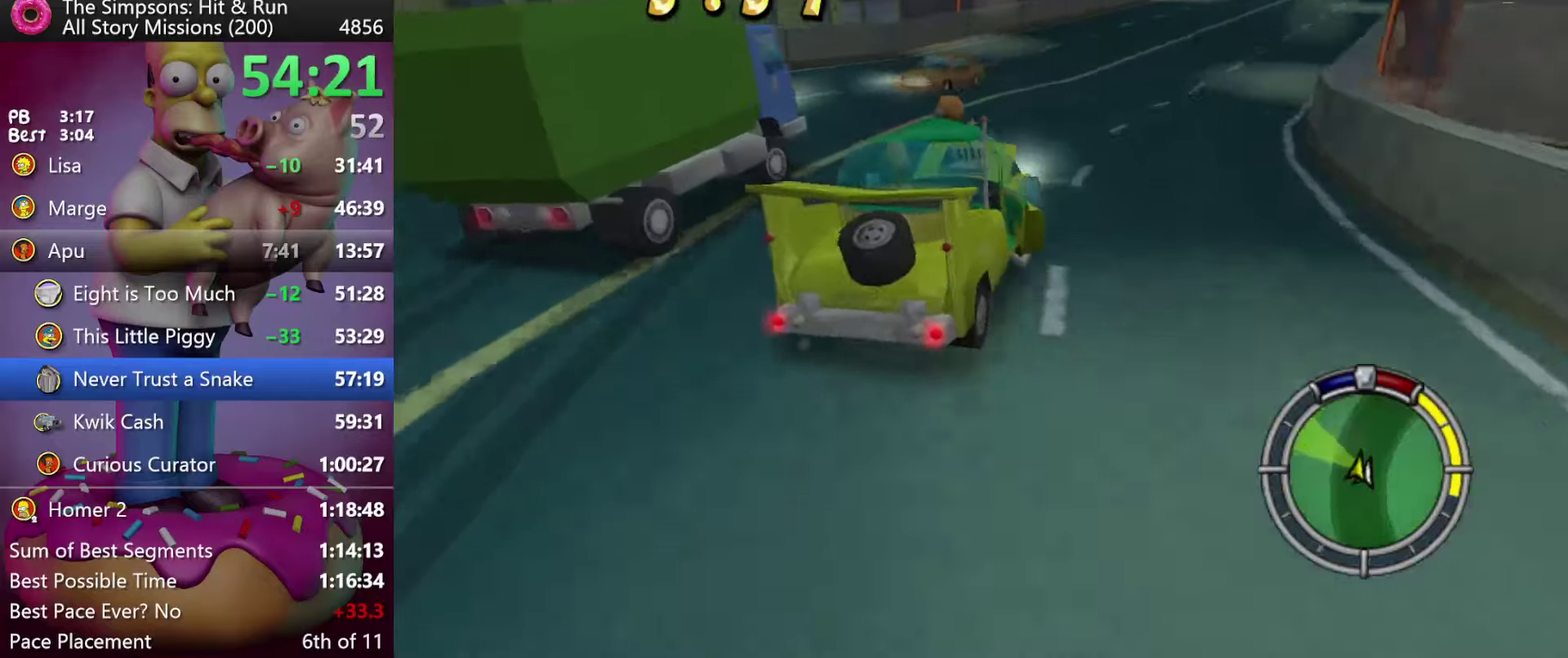
{"buttons": ["X", "L2"], "events": [[67, "X", "down"]]}
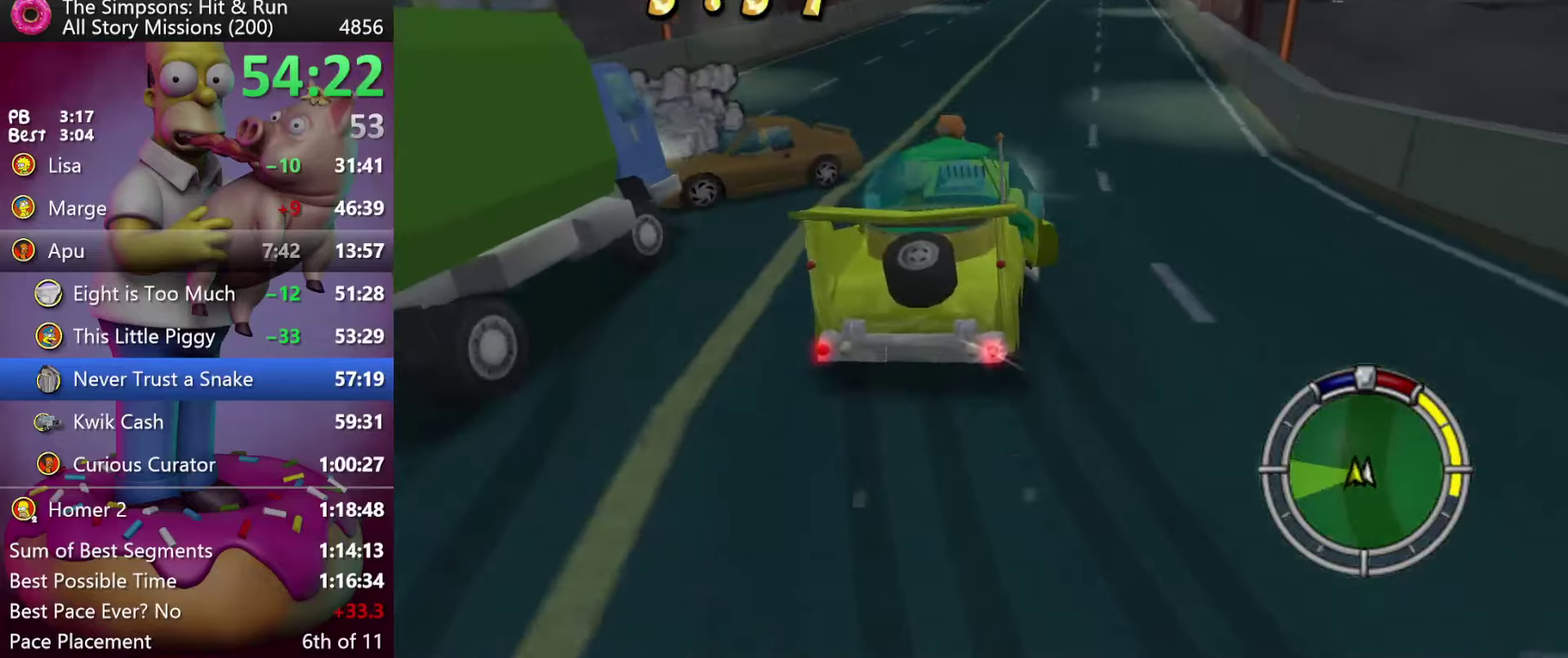
{"buttons": [], "events": [[150, "X", "up"], [267, "L2", "up"]]}
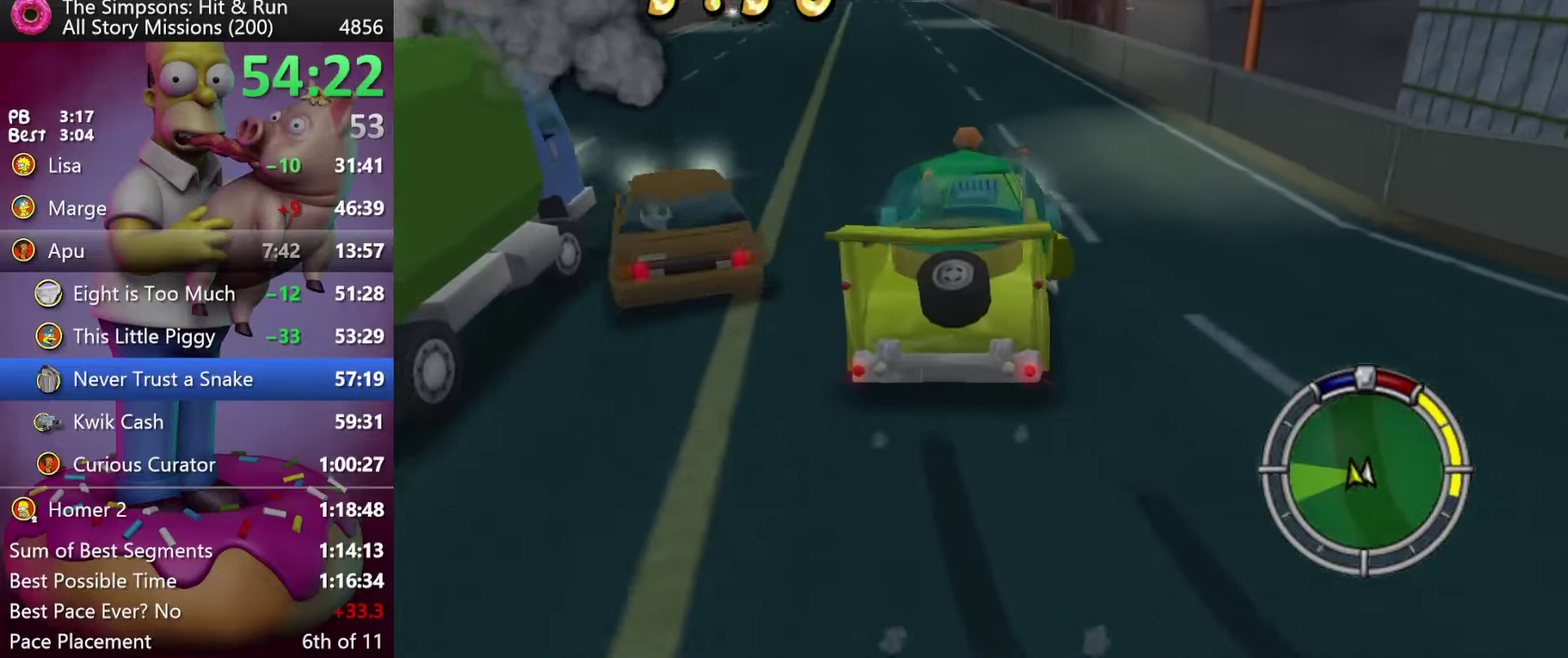
{"buttons": ["R2"], "events": [[67, "R2", "down"]]}
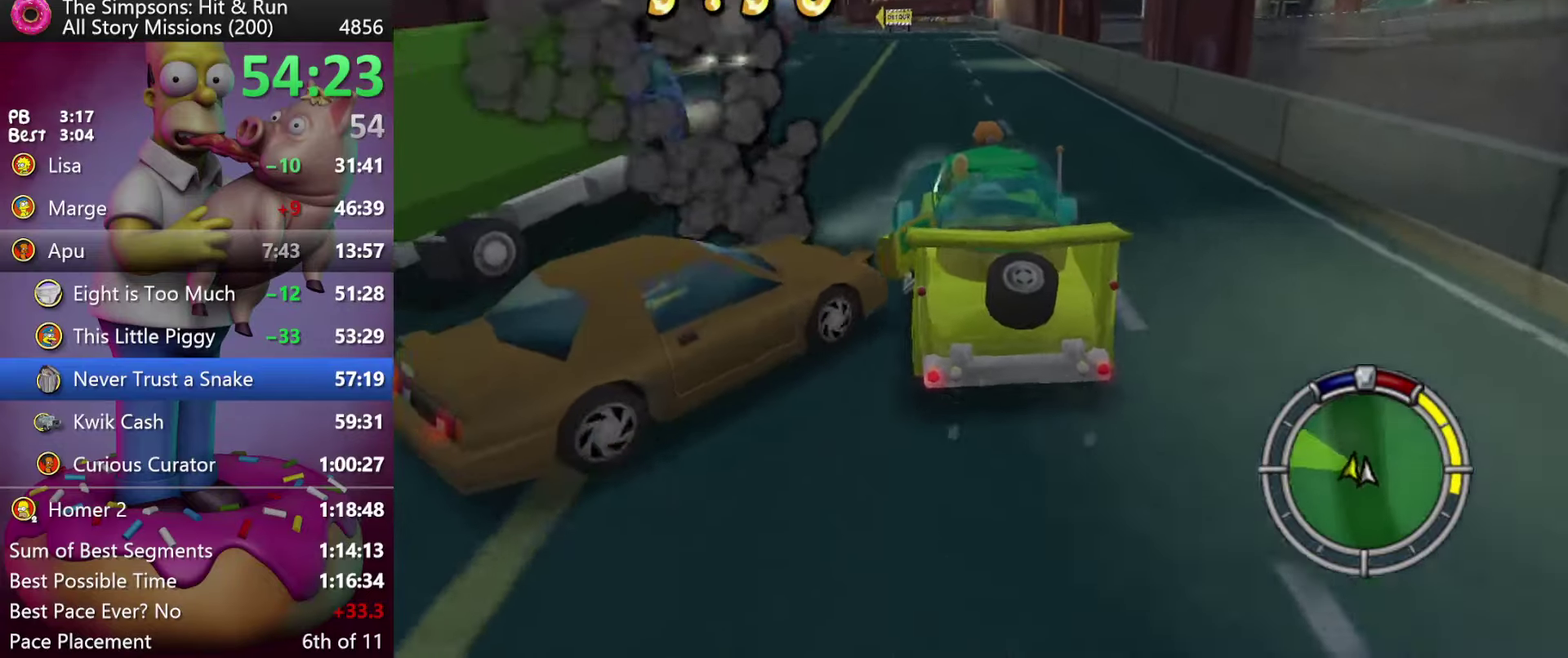
{"buttons": [], "events": [[300, "R2", "up"]]}
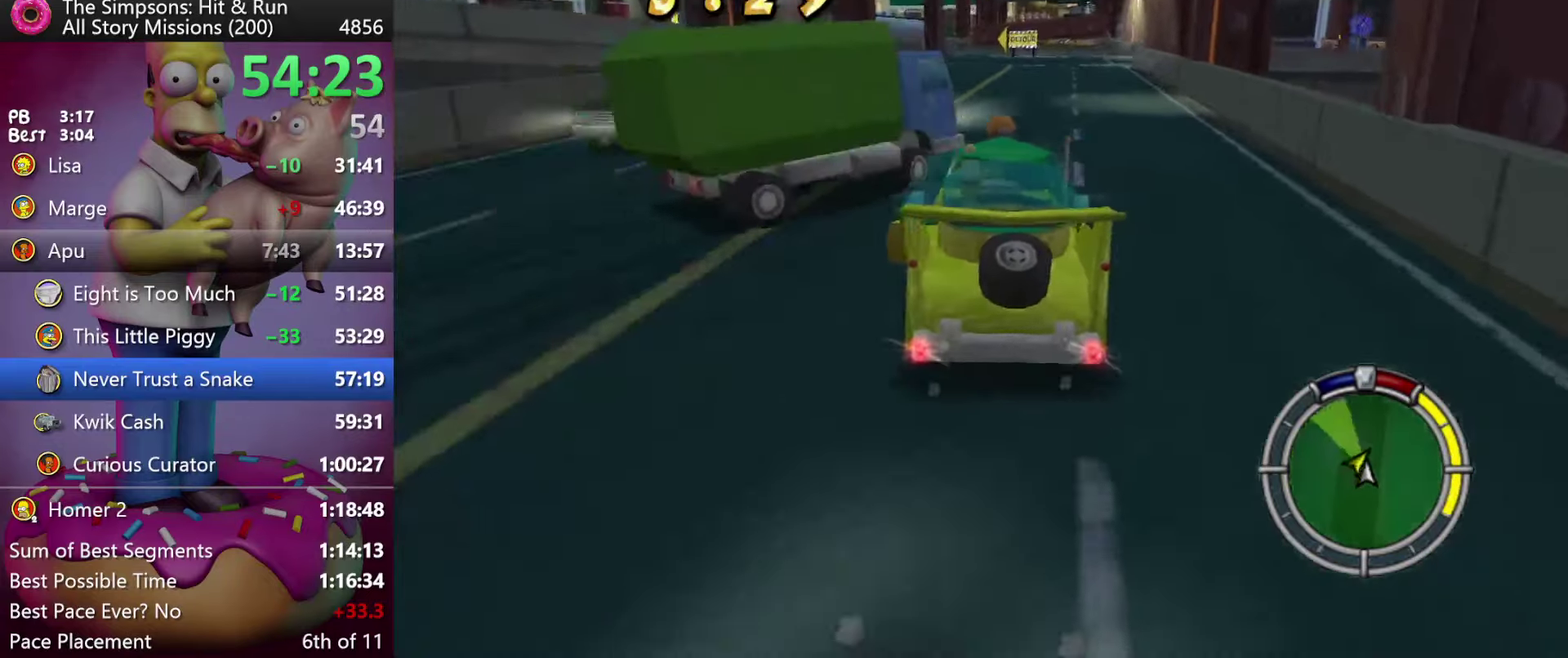
{"buttons": ["R2"], "events": [[17, "L2", "down"], [317, "L2", "up"], [317, "R2", "down"]]}
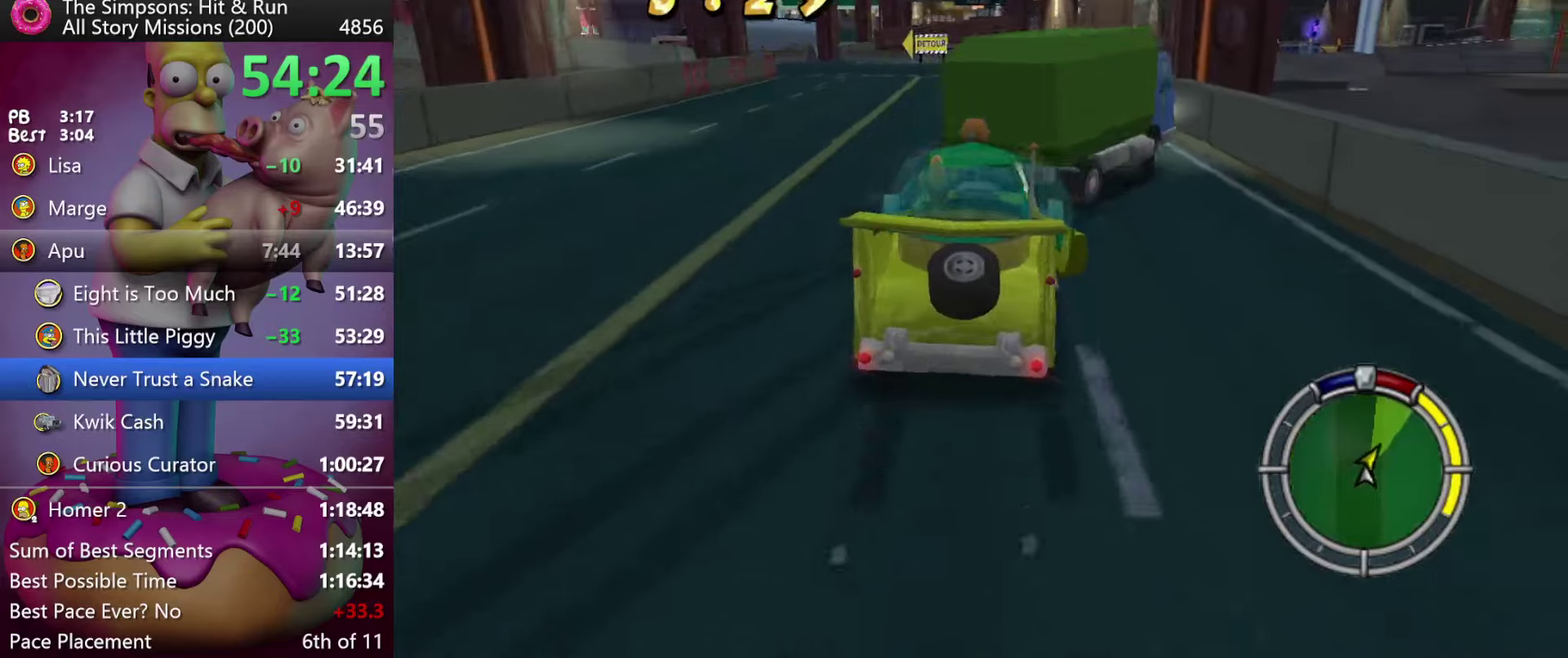
{"buttons": ["R2"], "events": []}